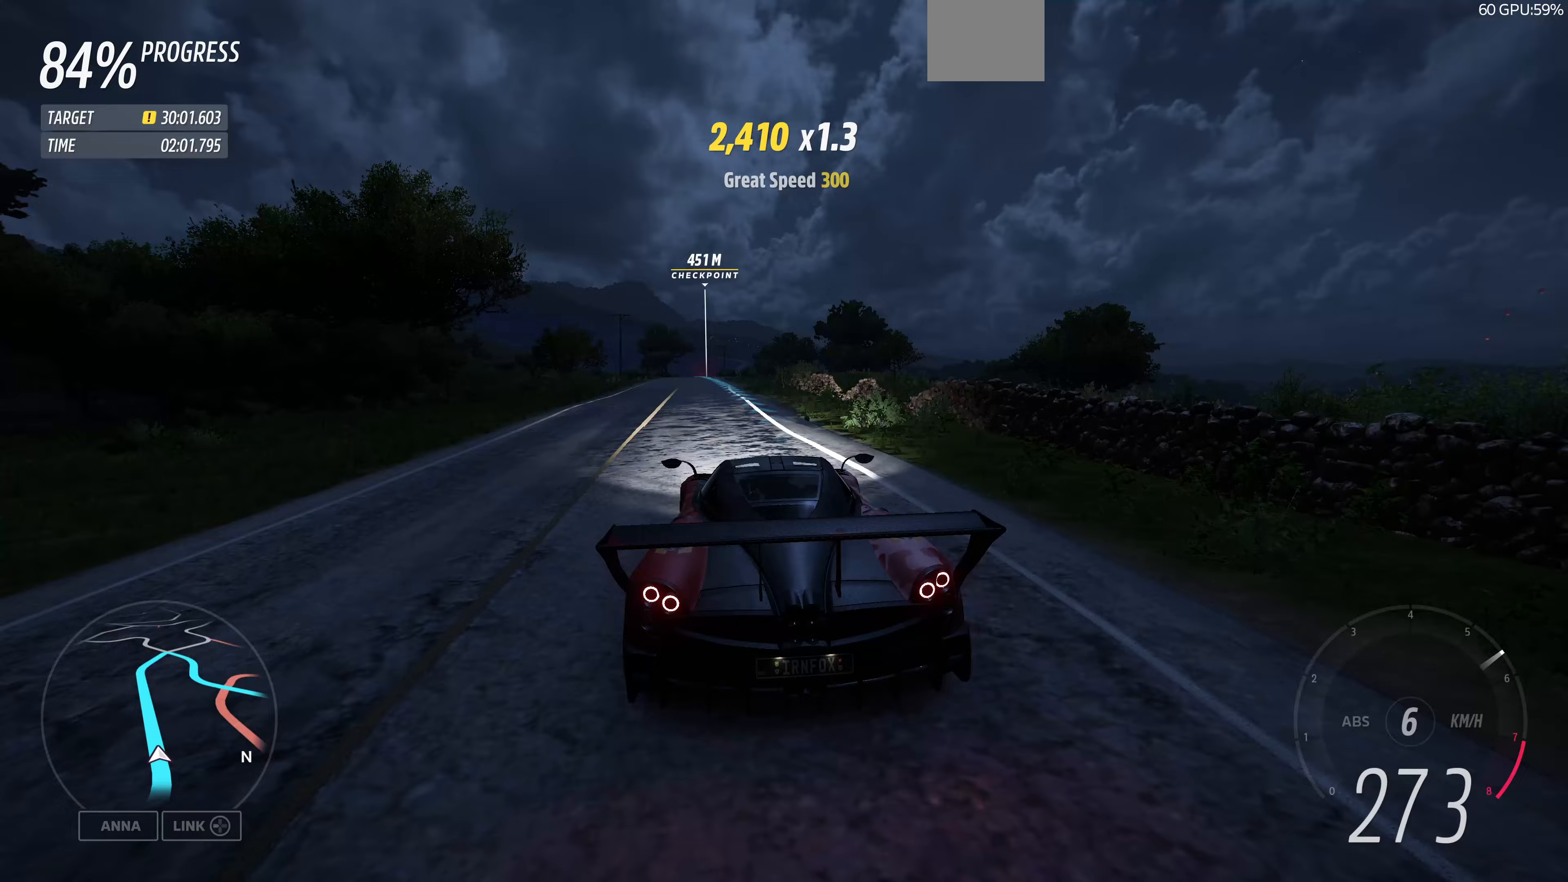
Gameplay with a controller (PlayStation layout); each line is a JSON object with the inputs held at the frame after it. "events" lists button and stick changes between this image and that frame as [ms after this image, input, new state], when the widget could be followed in between.
{"buttons": ["R2"], "left_stick": "center", "right_stick": "center", "events": [[133, "left_stick", "center"]]}
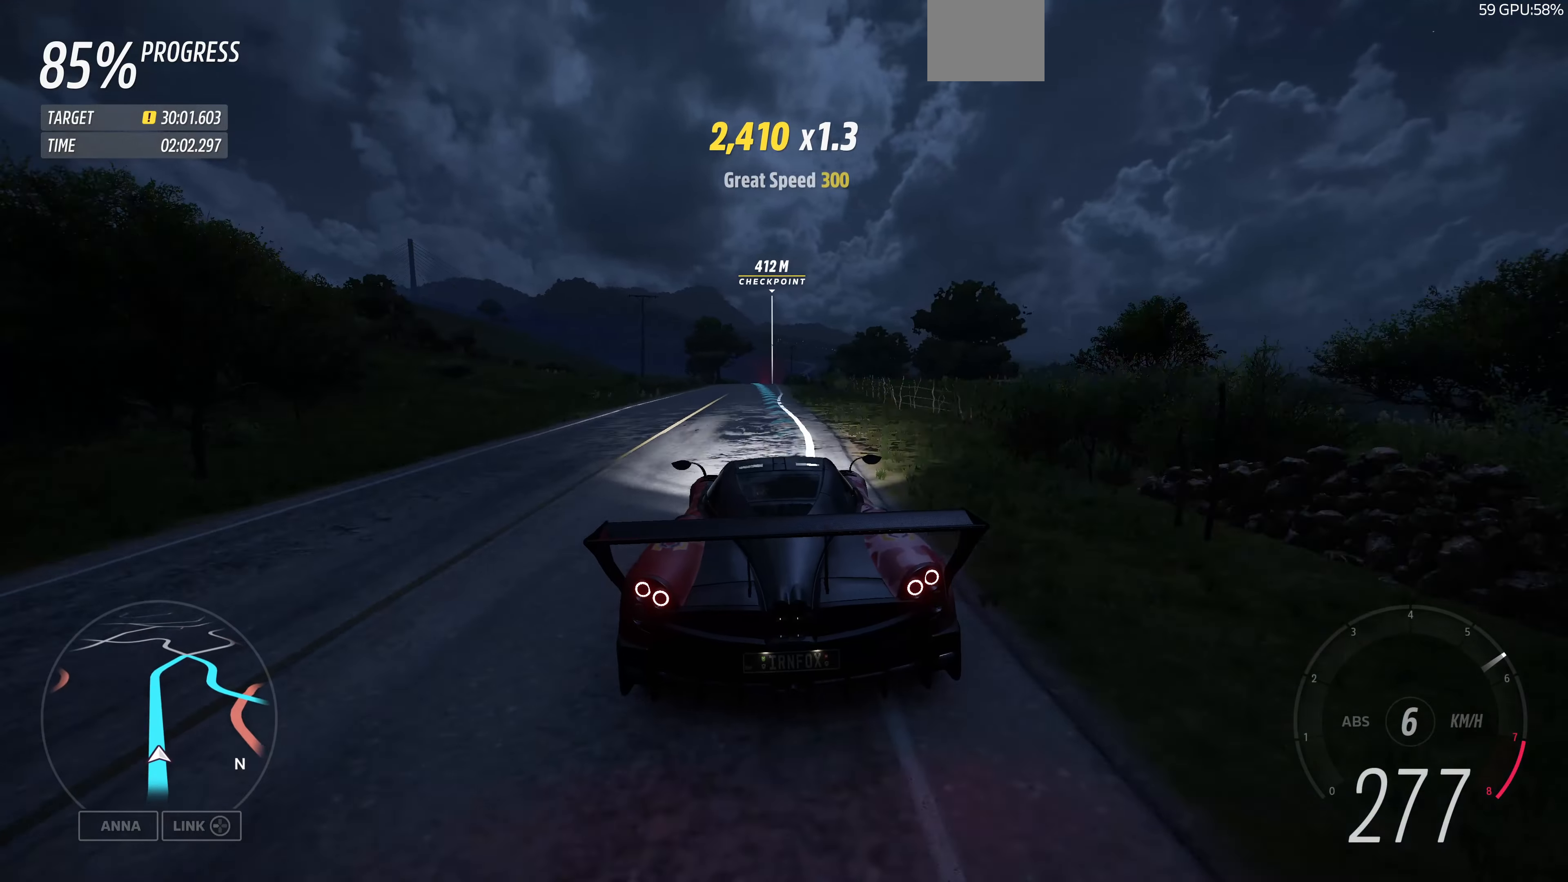
{"buttons": ["R2"], "left_stick": "center", "right_stick": "center", "events": []}
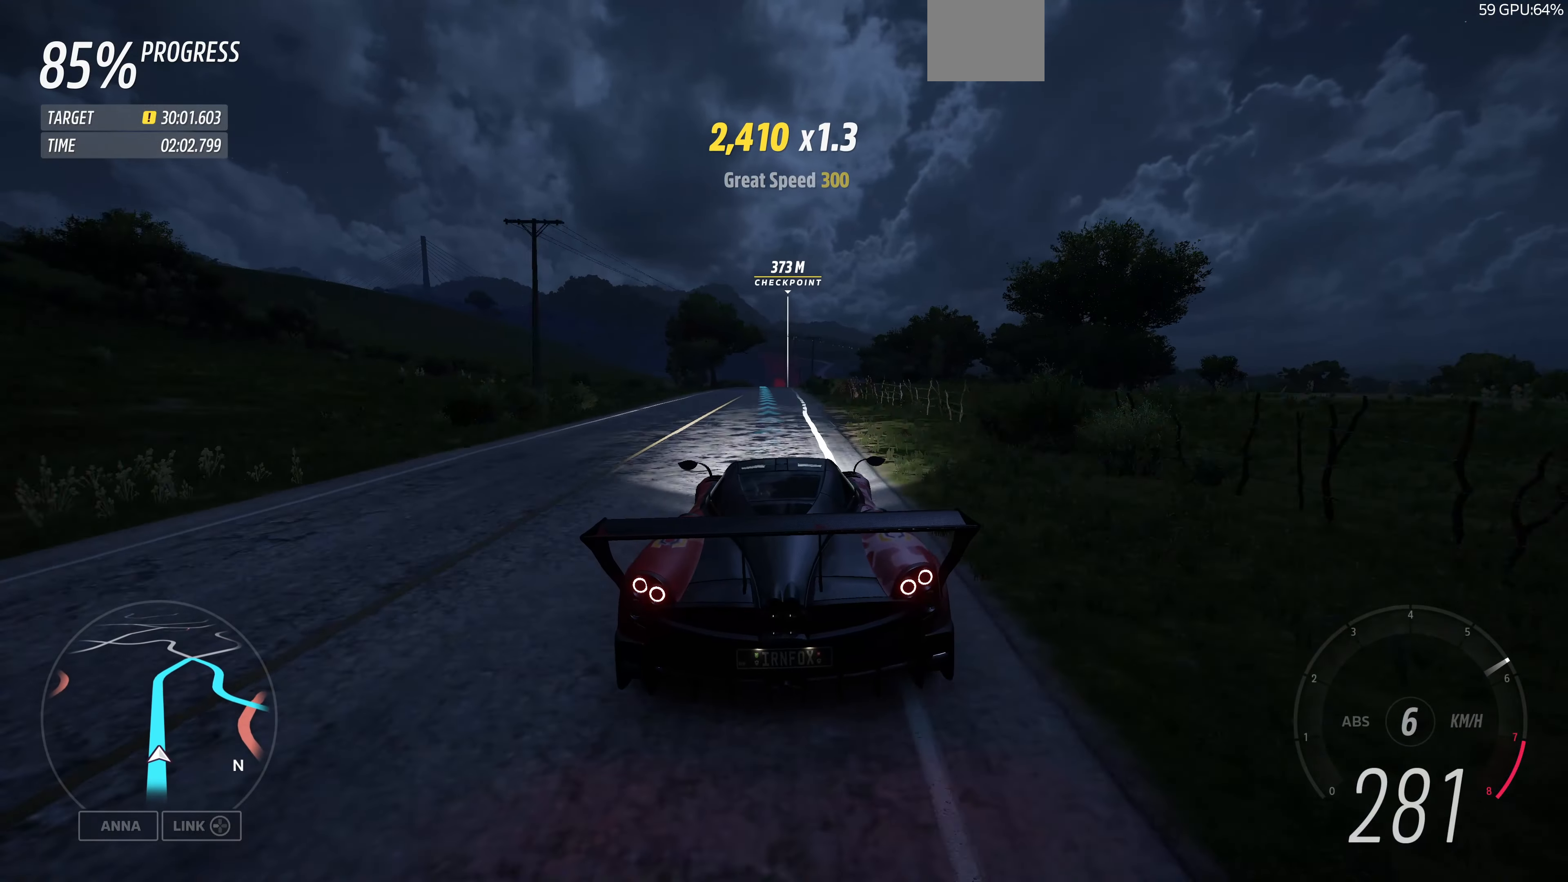
{"buttons": ["R2"], "left_stick": "center", "right_stick": "center", "events": [[67, "left_stick", "left"], [133, "left_stick", "center"]]}
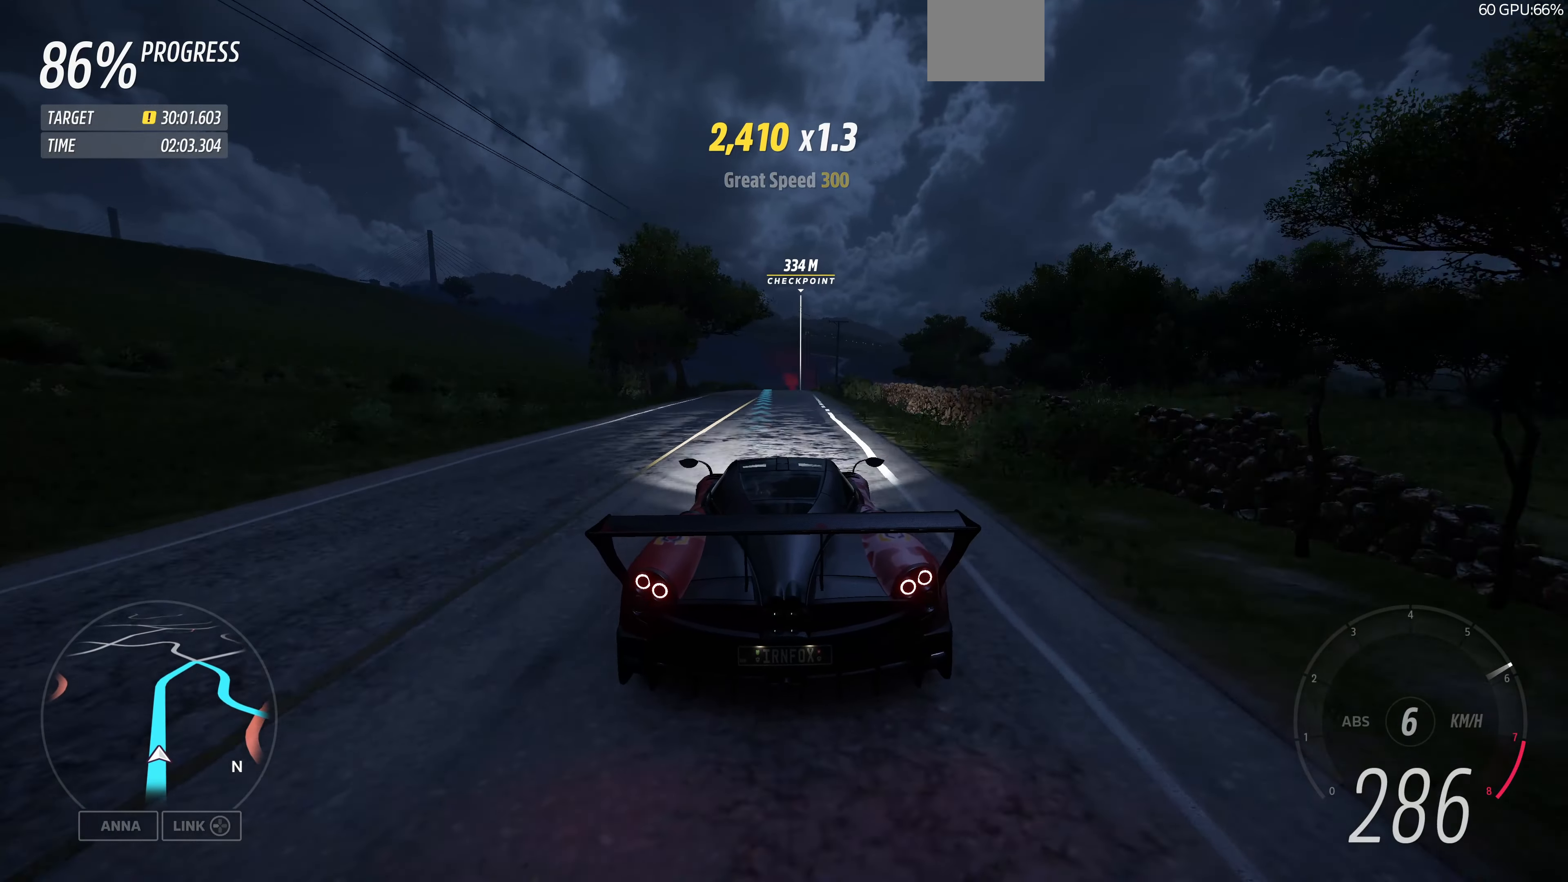
{"buttons": ["R2"], "left_stick": "center", "right_stick": "center", "events": []}
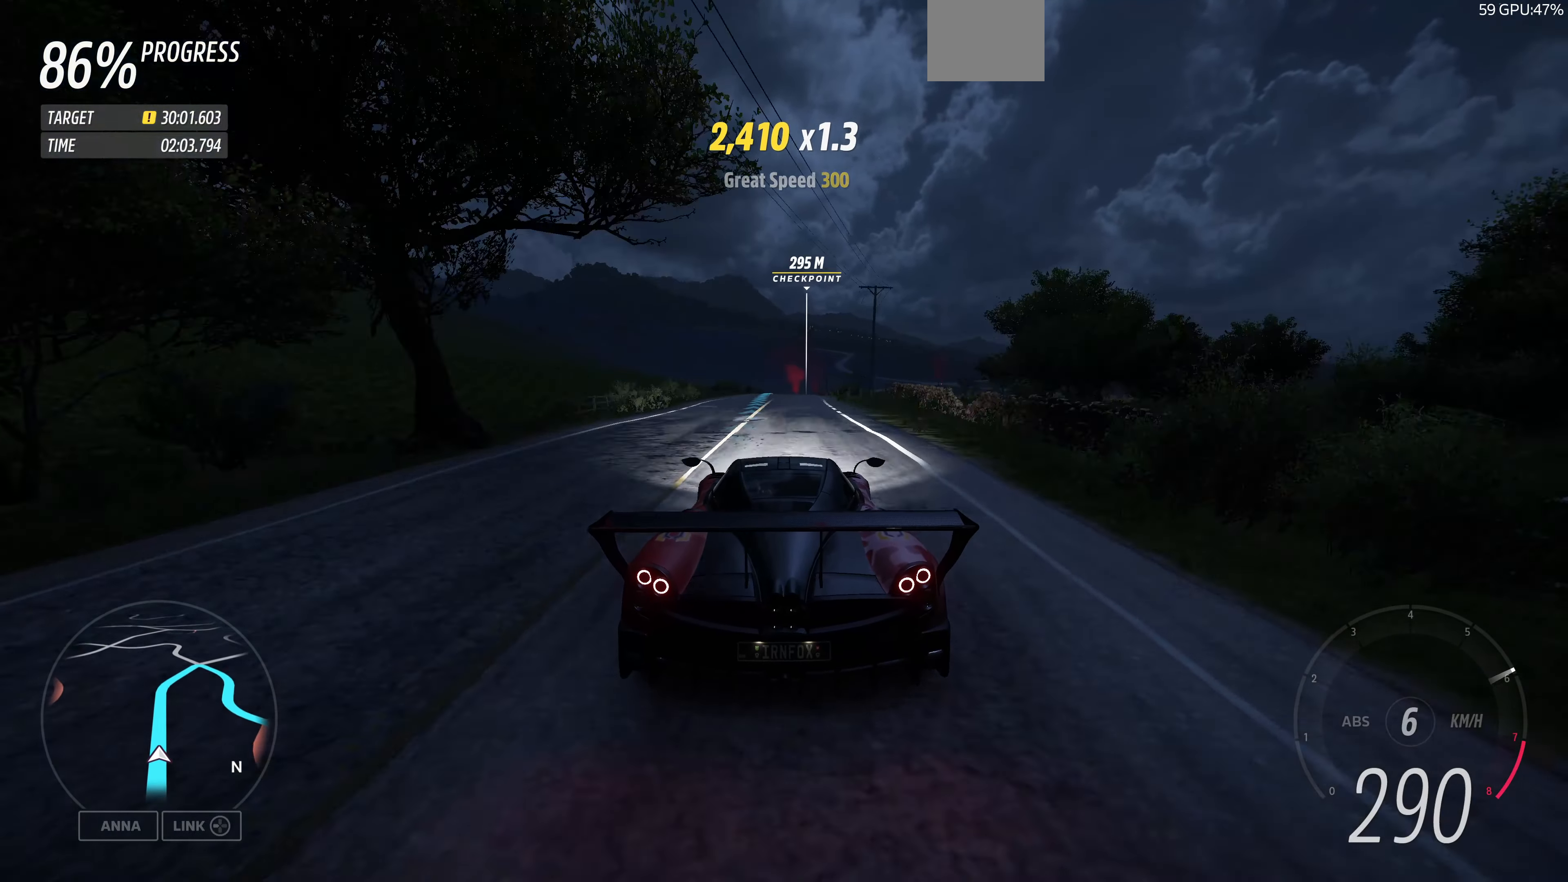
{"buttons": ["R2"], "left_stick": "center", "right_stick": "center", "events": []}
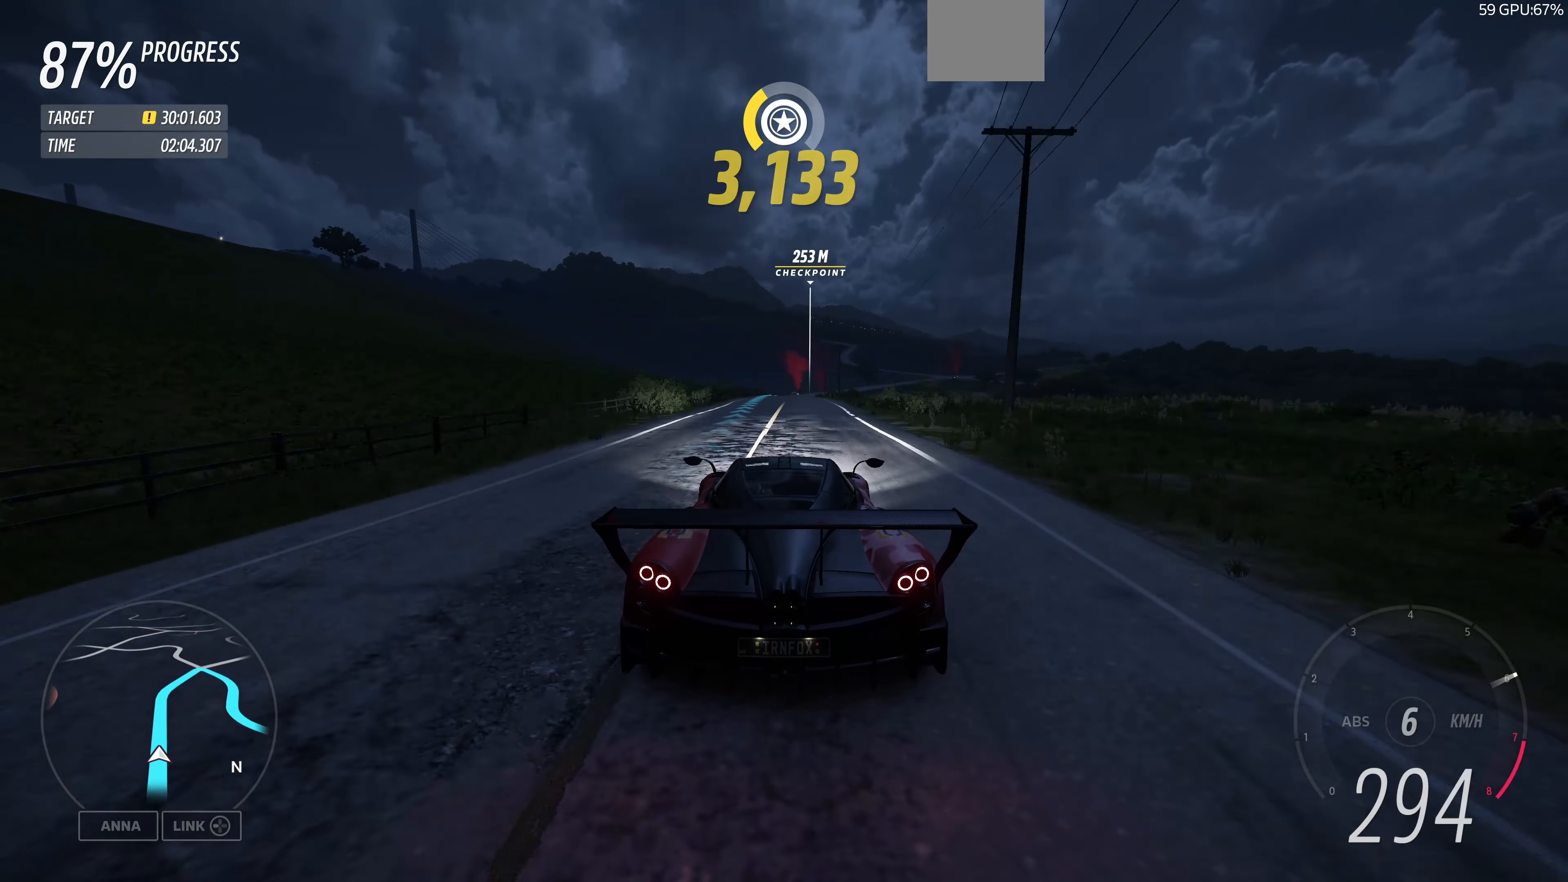
{"buttons": ["R2"], "left_stick": "up", "right_stick": "center", "events": [[333, "left_stick", "up"]]}
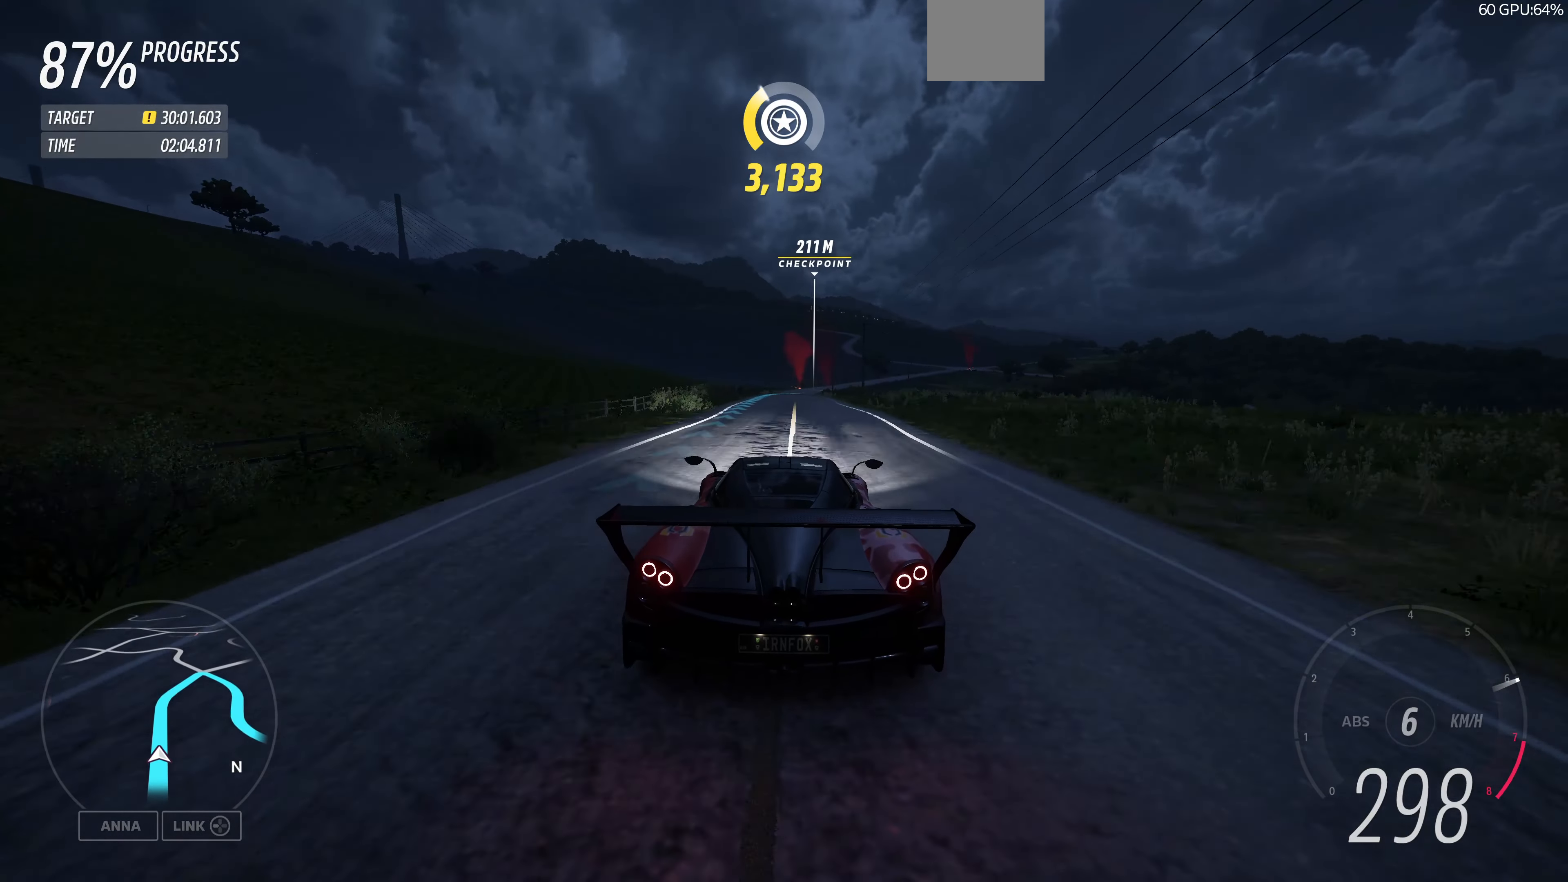
{"buttons": ["R2"], "left_stick": "up", "right_stick": "center", "events": []}
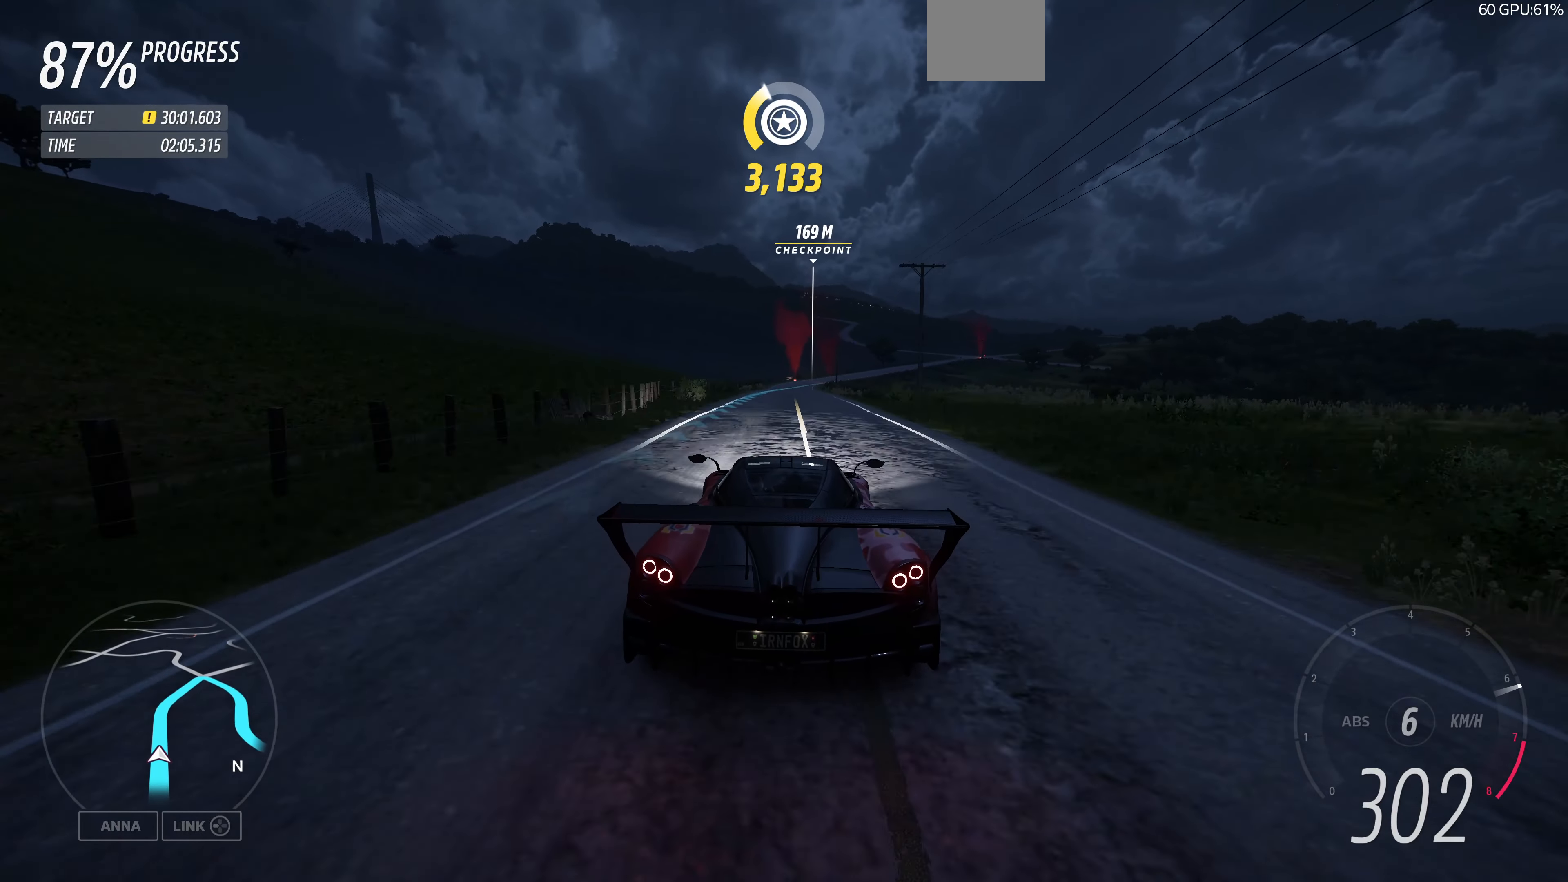
{"buttons": ["R2"], "left_stick": "up", "right_stick": "center", "events": []}
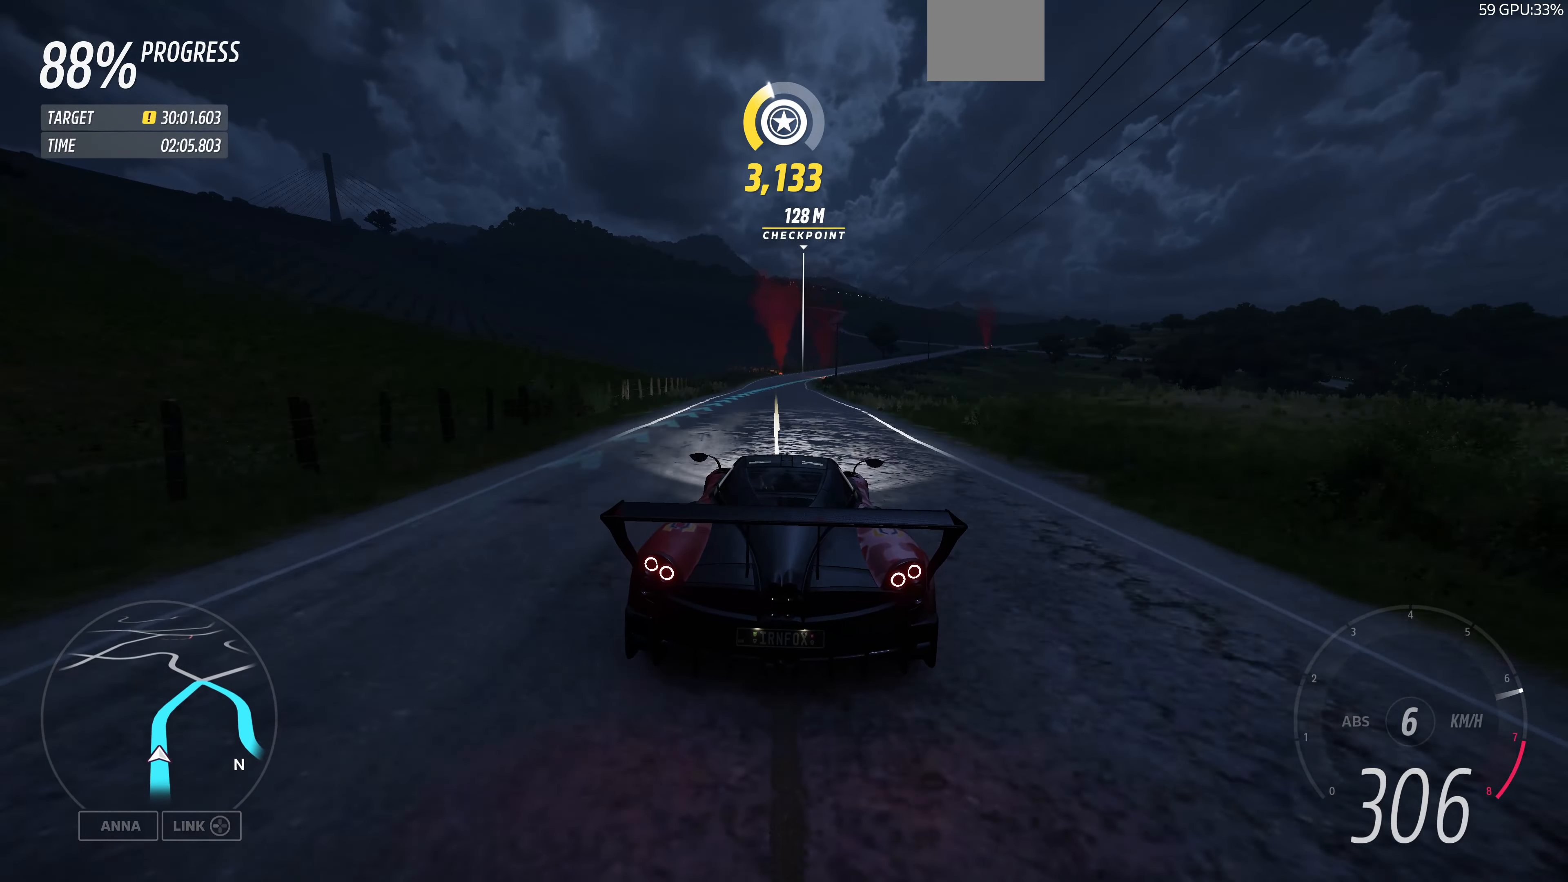
{"buttons": ["R2"], "left_stick": "up", "right_stick": "center", "events": []}
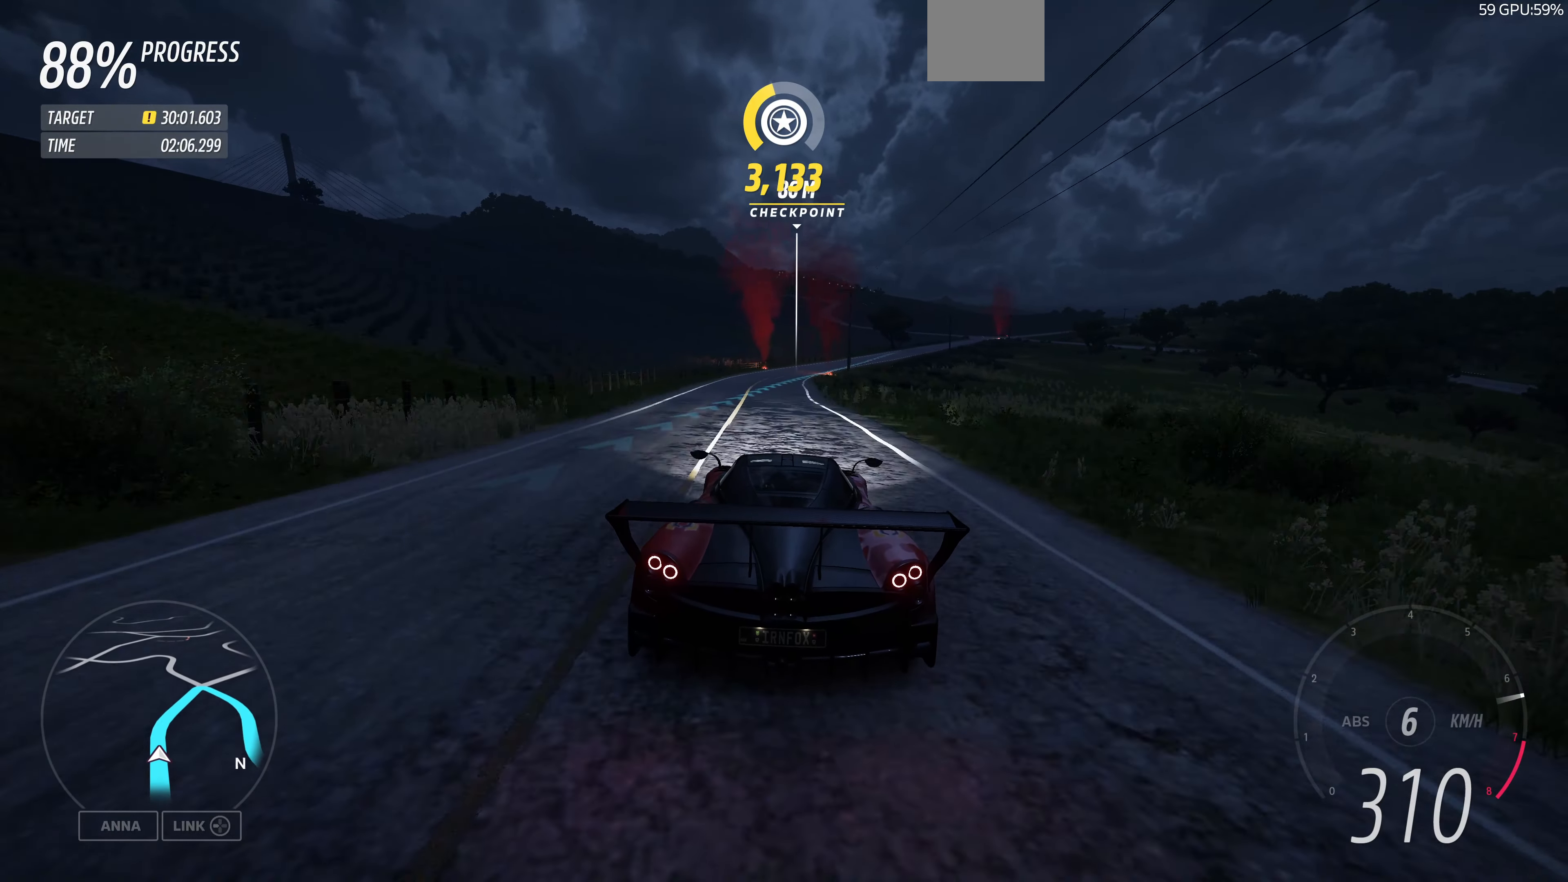
{"buttons": ["R2"], "left_stick": "up", "right_stick": "center", "events": []}
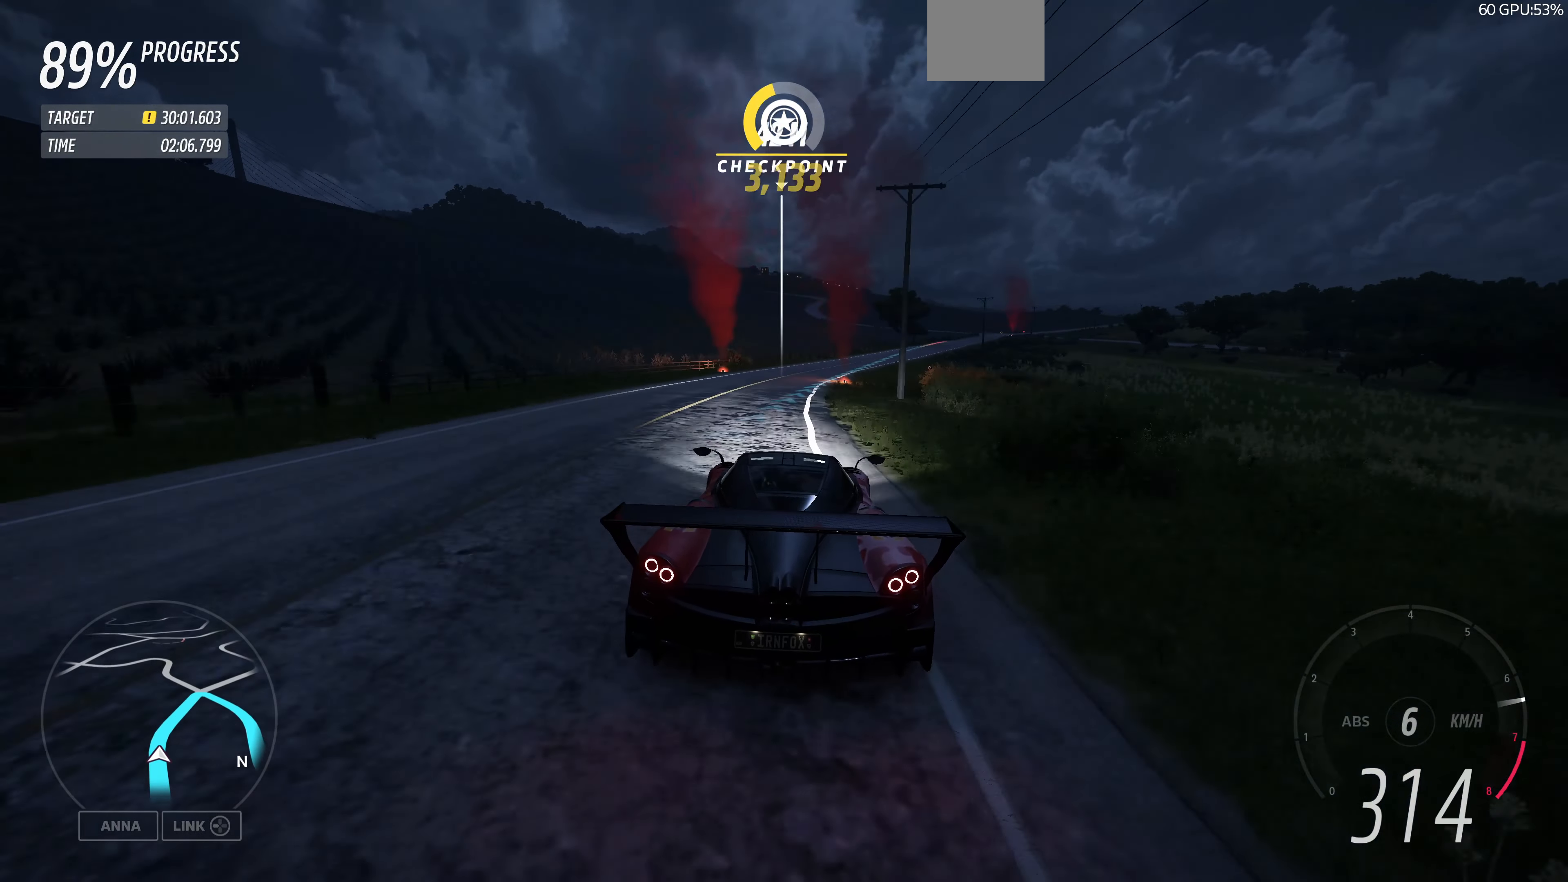
{"buttons": ["R2"], "left_stick": "up", "right_stick": "center", "events": []}
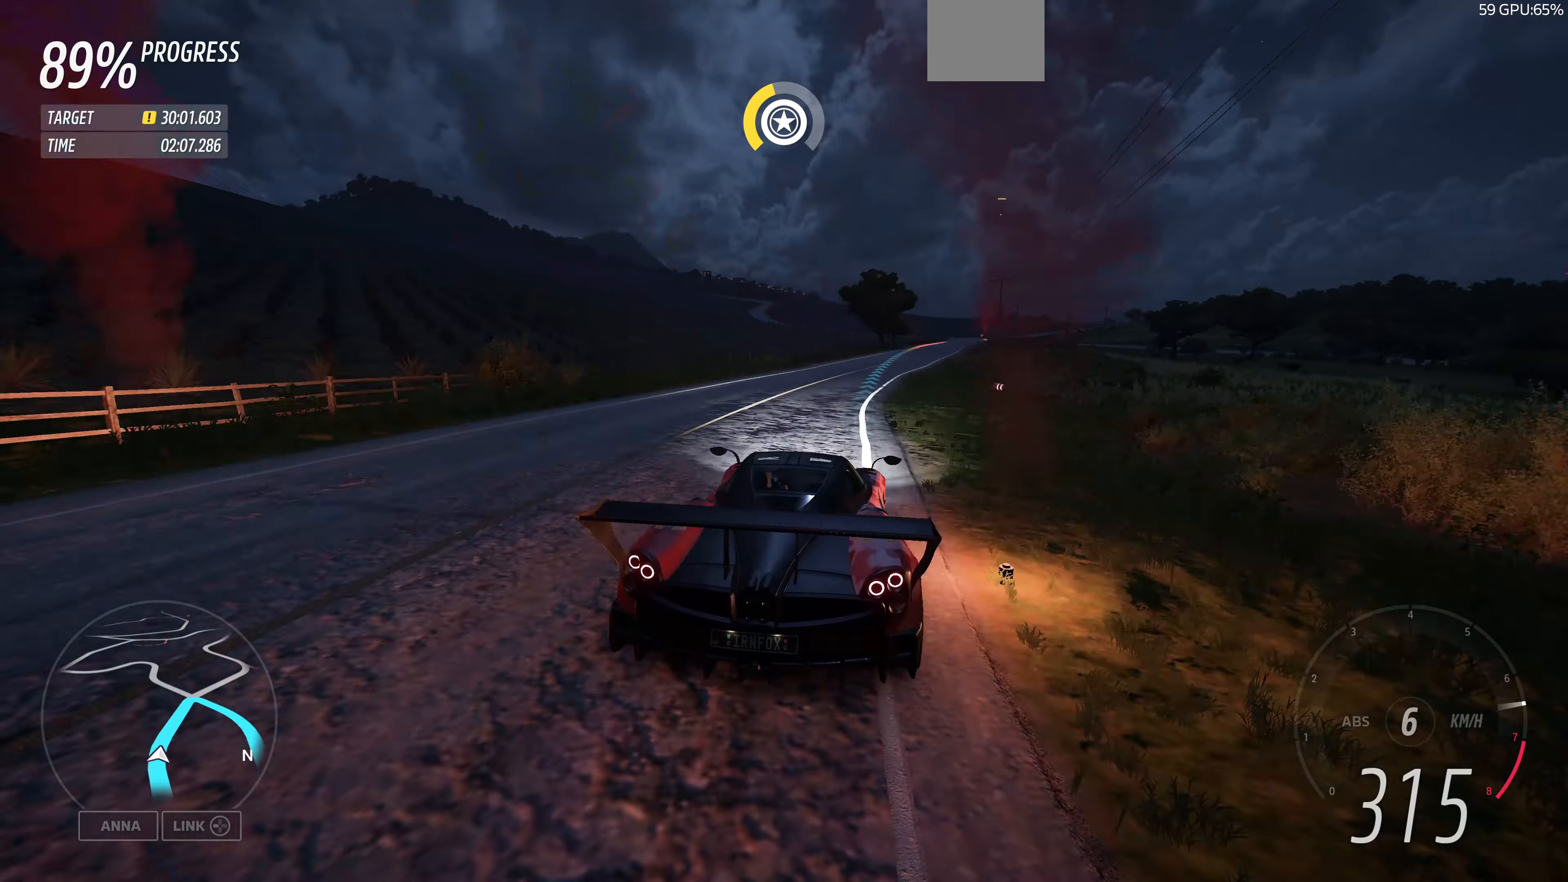
{"buttons": ["R2"], "left_stick": "up", "right_stick": "center", "events": [[266, "left_stick", "up-right"], [433, "left_stick", "up"]]}
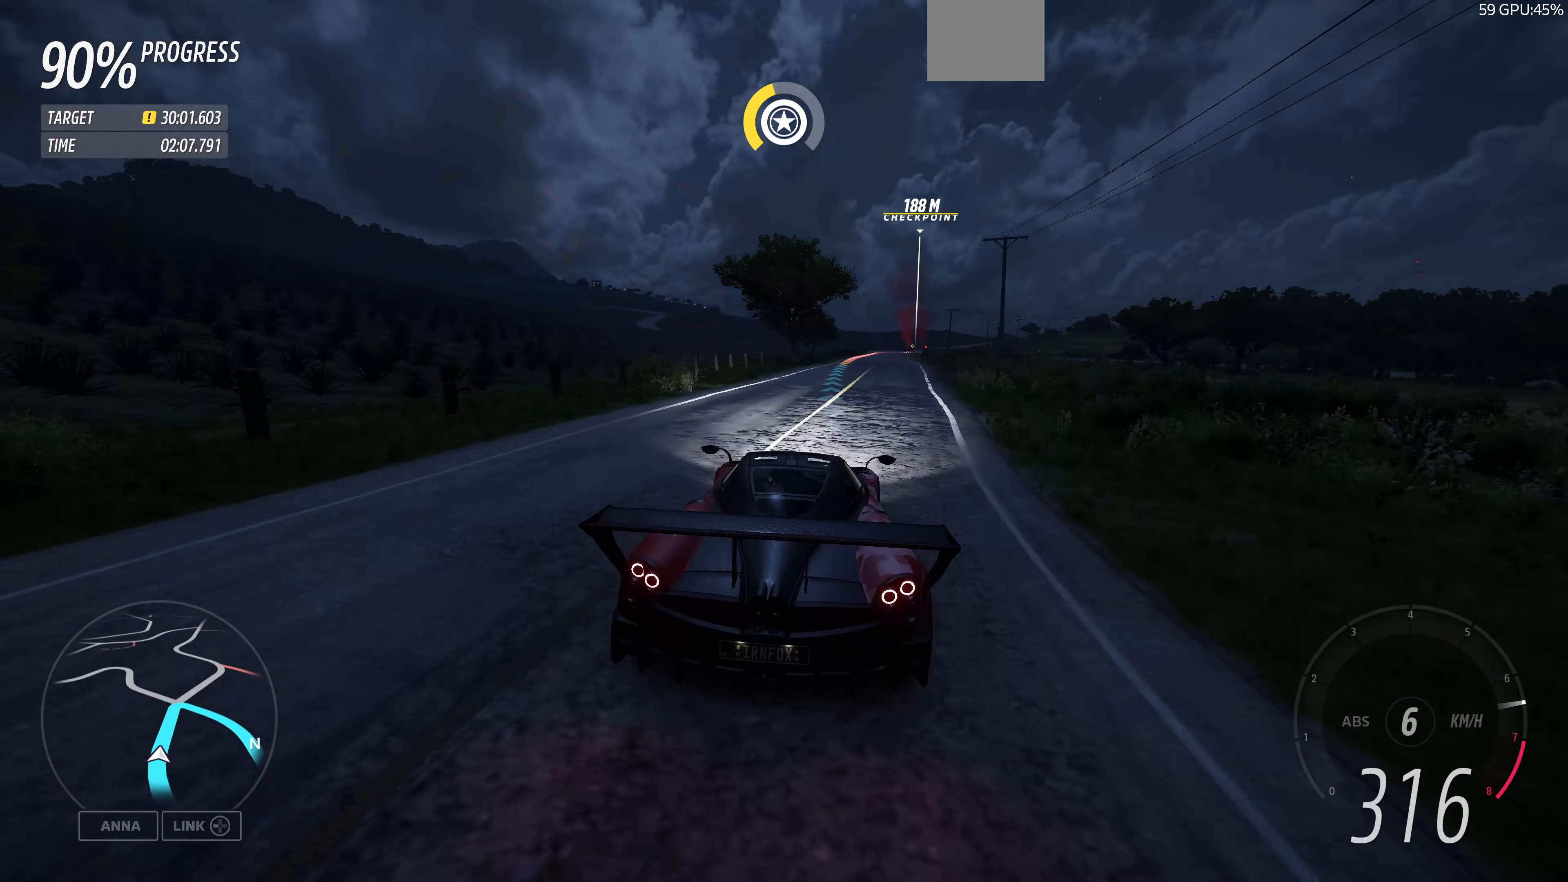
{"buttons": ["R2"], "left_stick": "up", "right_stick": "center", "events": [[33, "left_stick", "up-right"], [233, "left_stick", "up"]]}
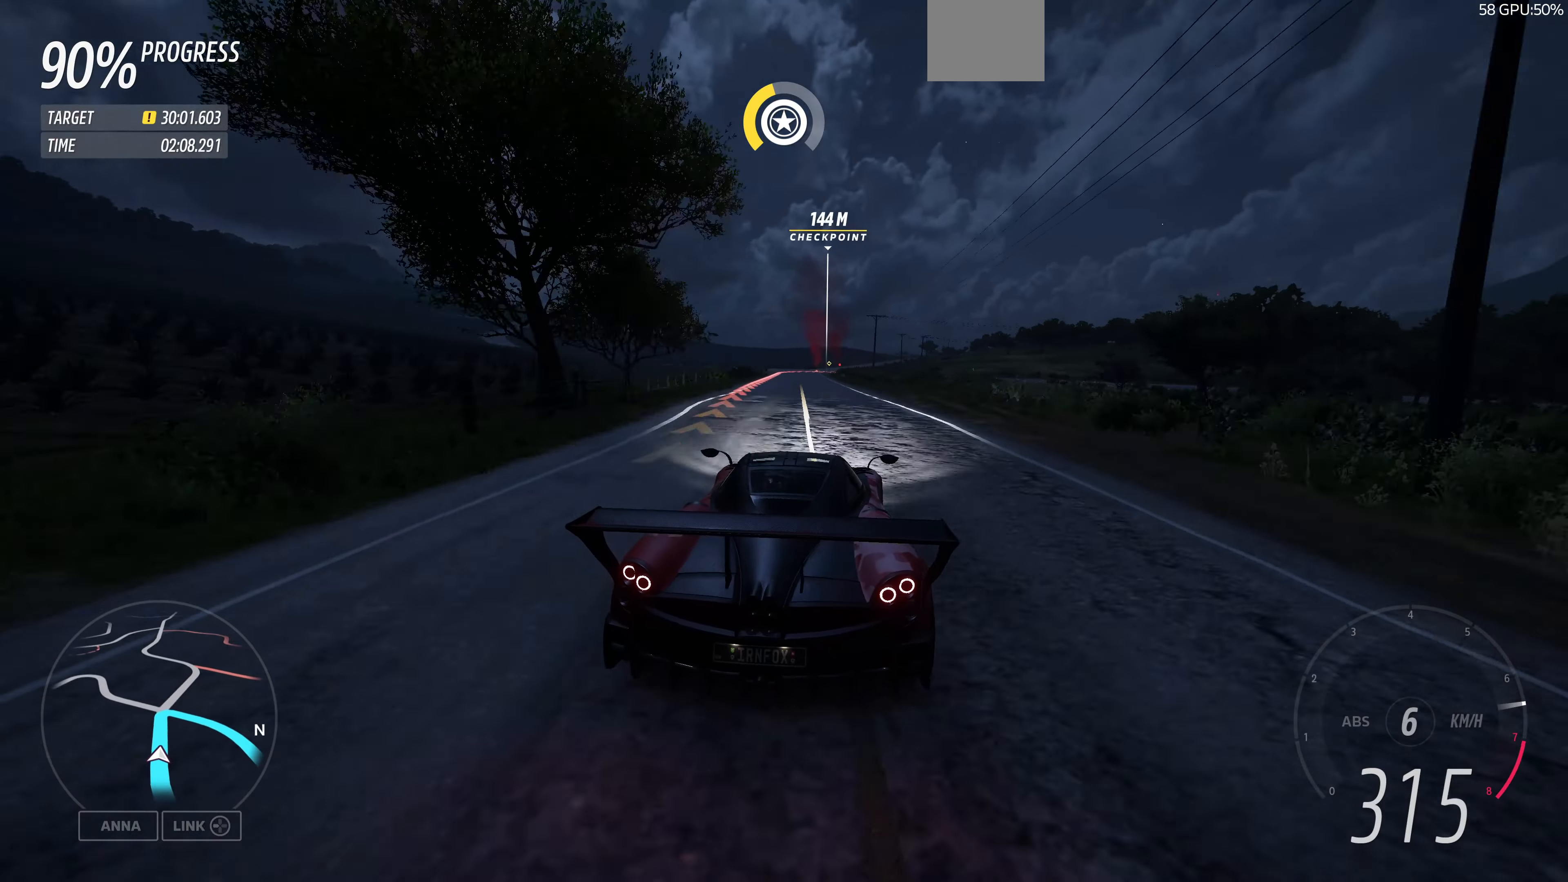
{"buttons": ["L2"], "left_stick": "center", "right_stick": "center", "events": [[200, "L2", "down"], [200, "R2", "up"], [400, "left_stick", "center"]]}
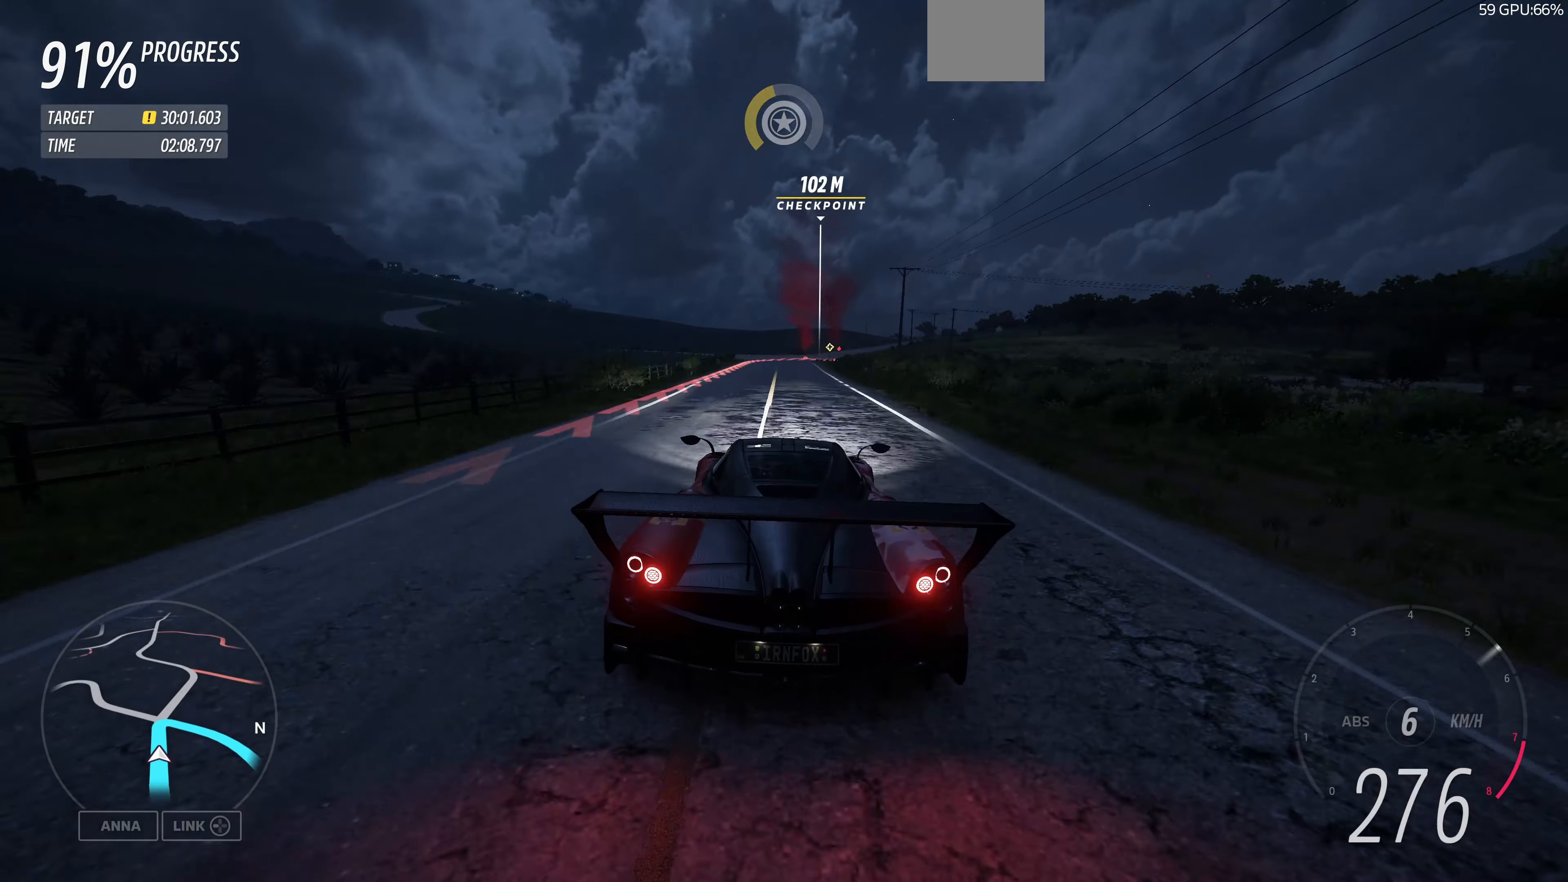
{"buttons": ["L2"], "left_stick": "left", "right_stick": "up", "events": [[300, "right_stick", "up"], [366, "left_stick", "left"]]}
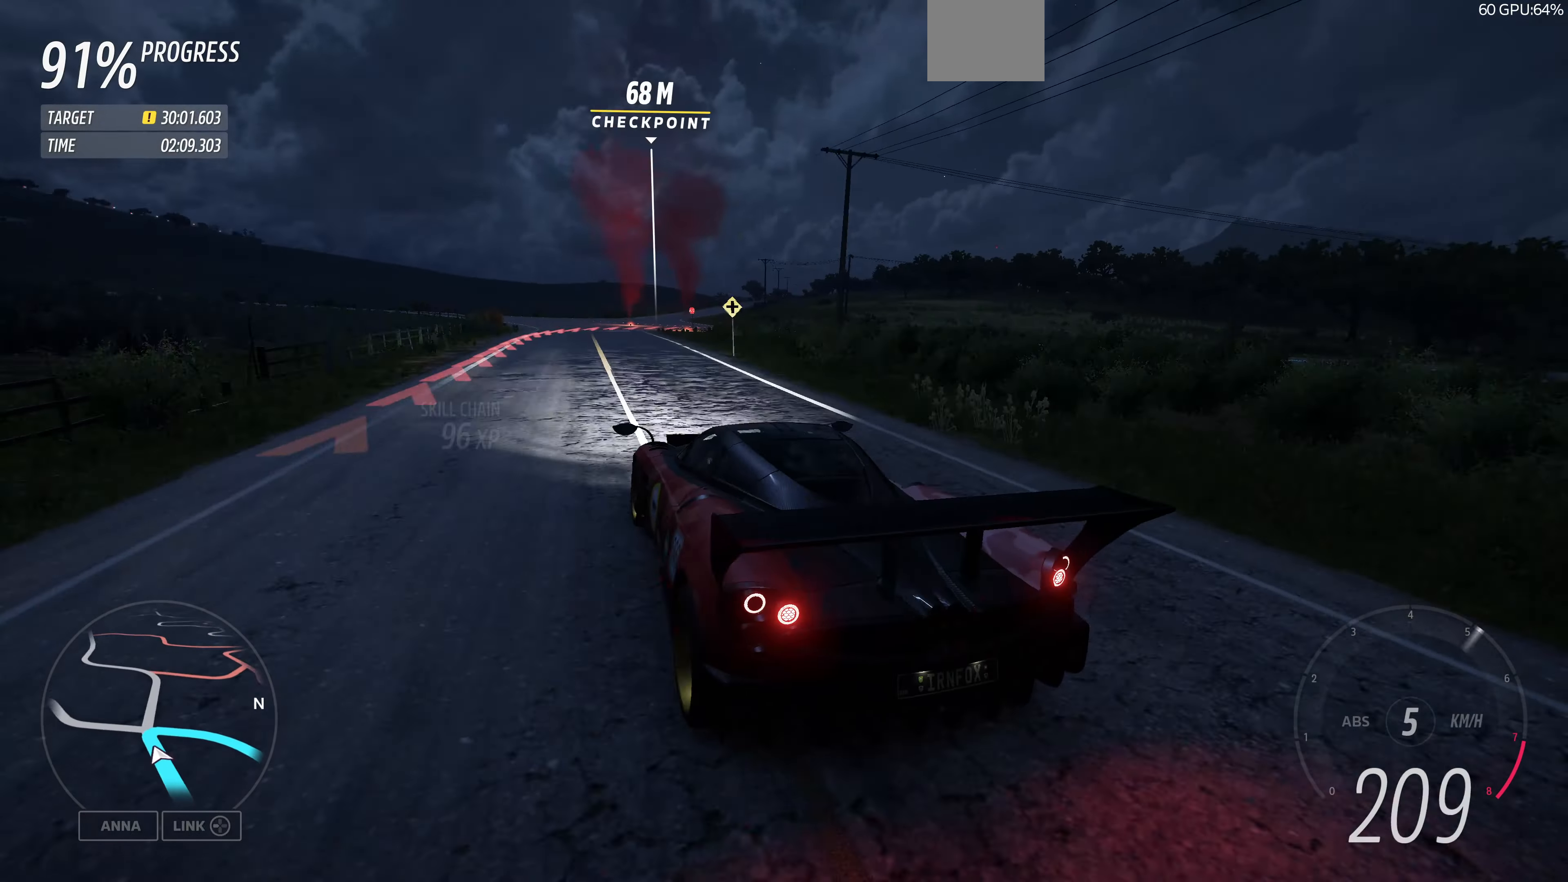
{"buttons": ["L2"], "left_stick": "up-right", "right_stick": "up", "events": [[200, "left_stick", "center"], [366, "left_stick", "up-right"]]}
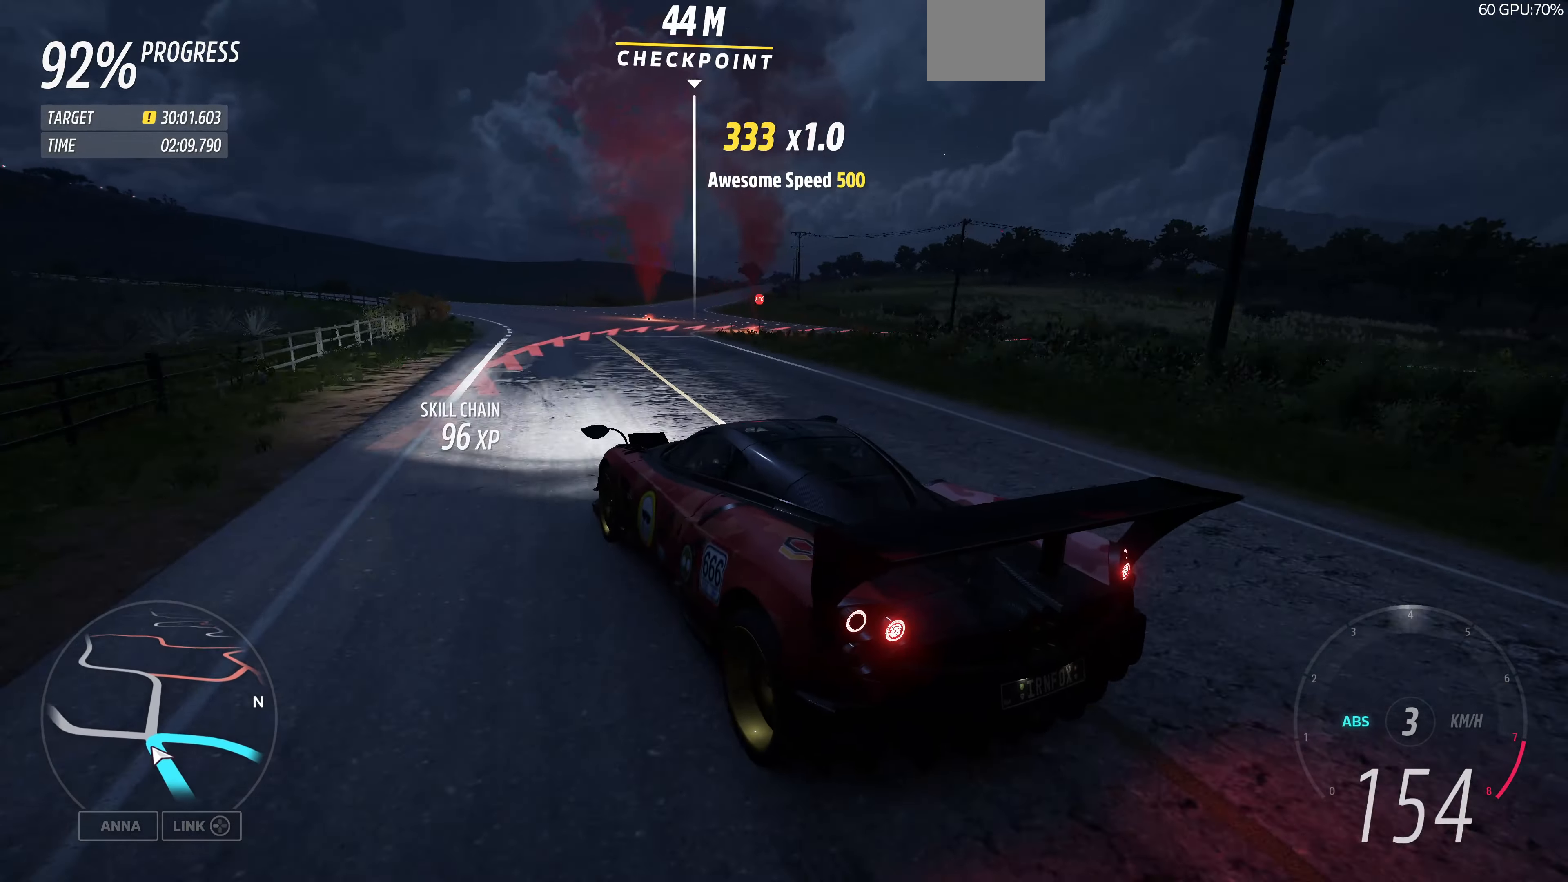
{"buttons": ["L2"], "left_stick": "up-right", "right_stick": "up", "events": []}
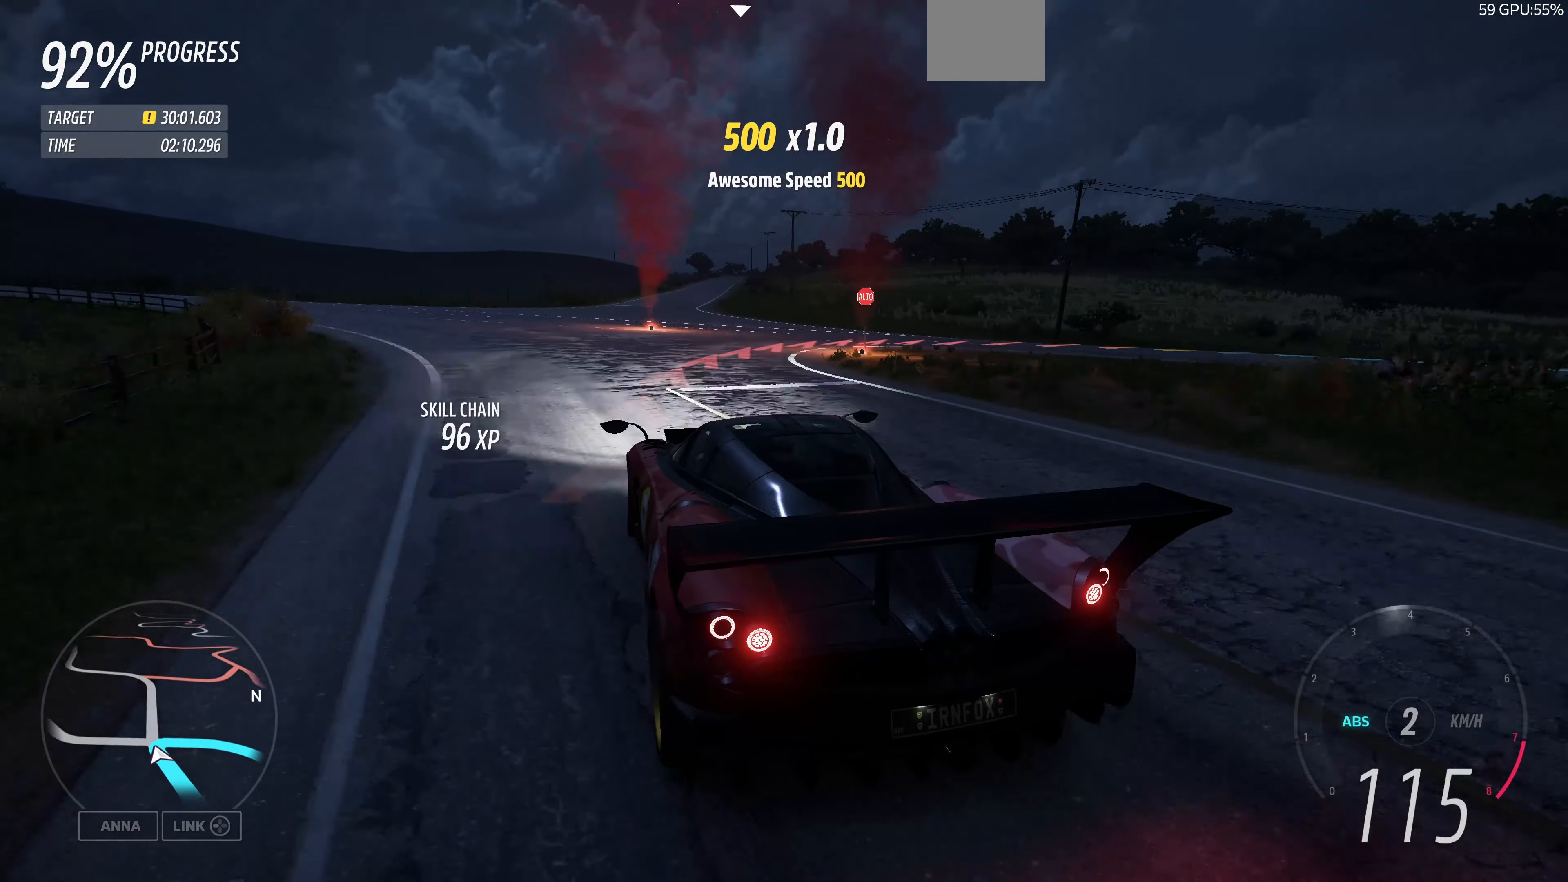
{"buttons": ["L2"], "left_stick": "up-right", "right_stick": "up", "events": []}
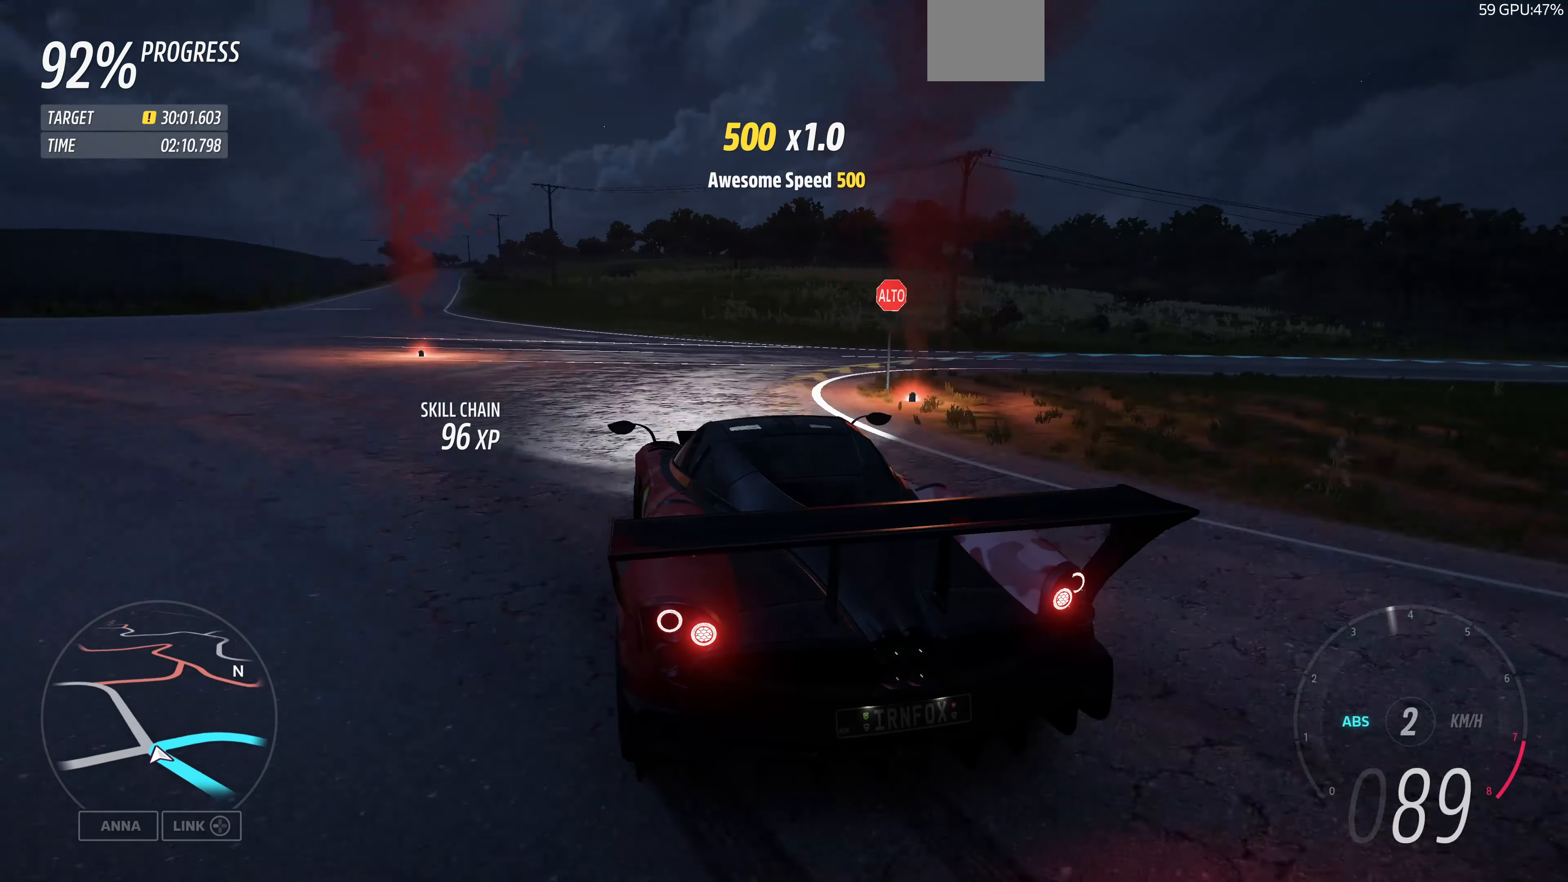
{"buttons": [], "left_stick": "up-right", "right_stick": "up", "events": [[366, "L2", "up"]]}
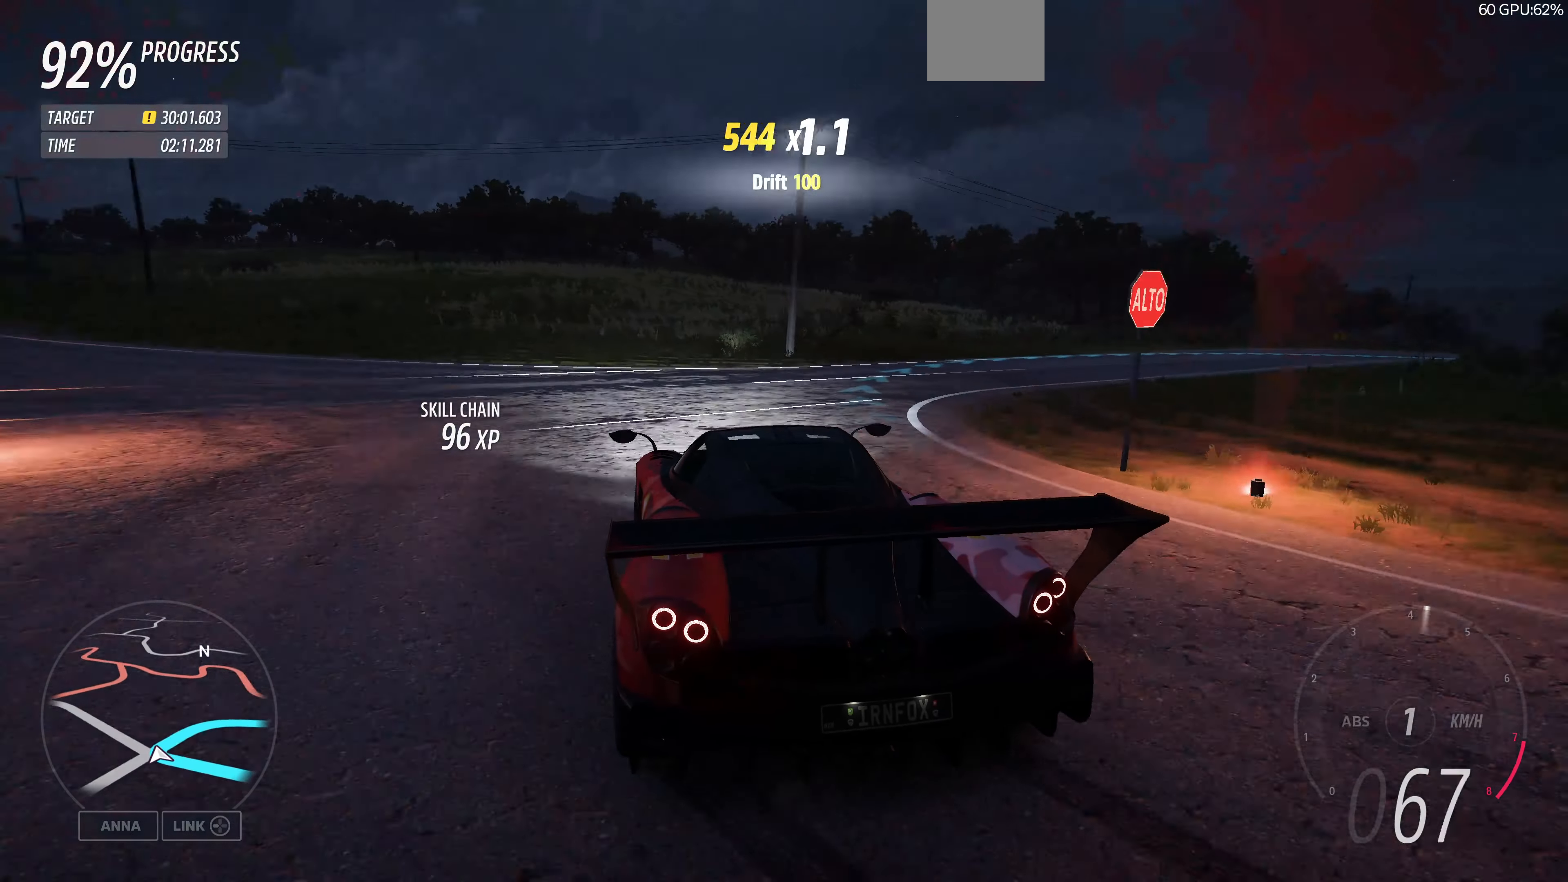
{"buttons": [], "left_stick": "up-left", "right_stick": "up", "events": [[466, "left_stick", "up-left"]]}
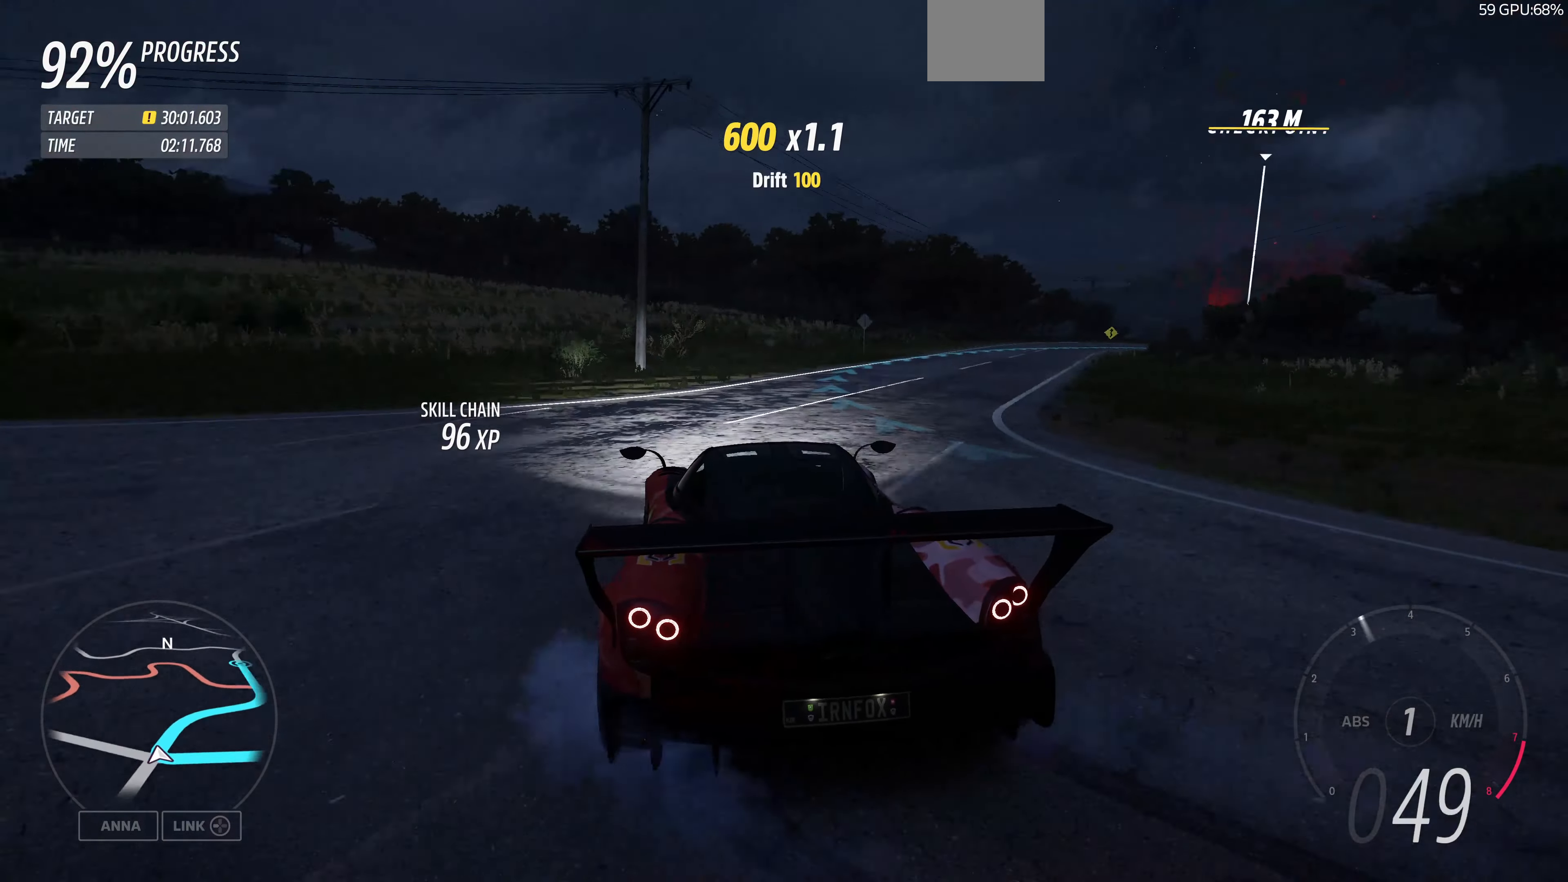
{"buttons": ["R2"], "left_stick": "up-left", "right_stick": "up", "events": [[33, "R2", "down"], [133, "left_stick", "up"], [400, "left_stick", "up-left"]]}